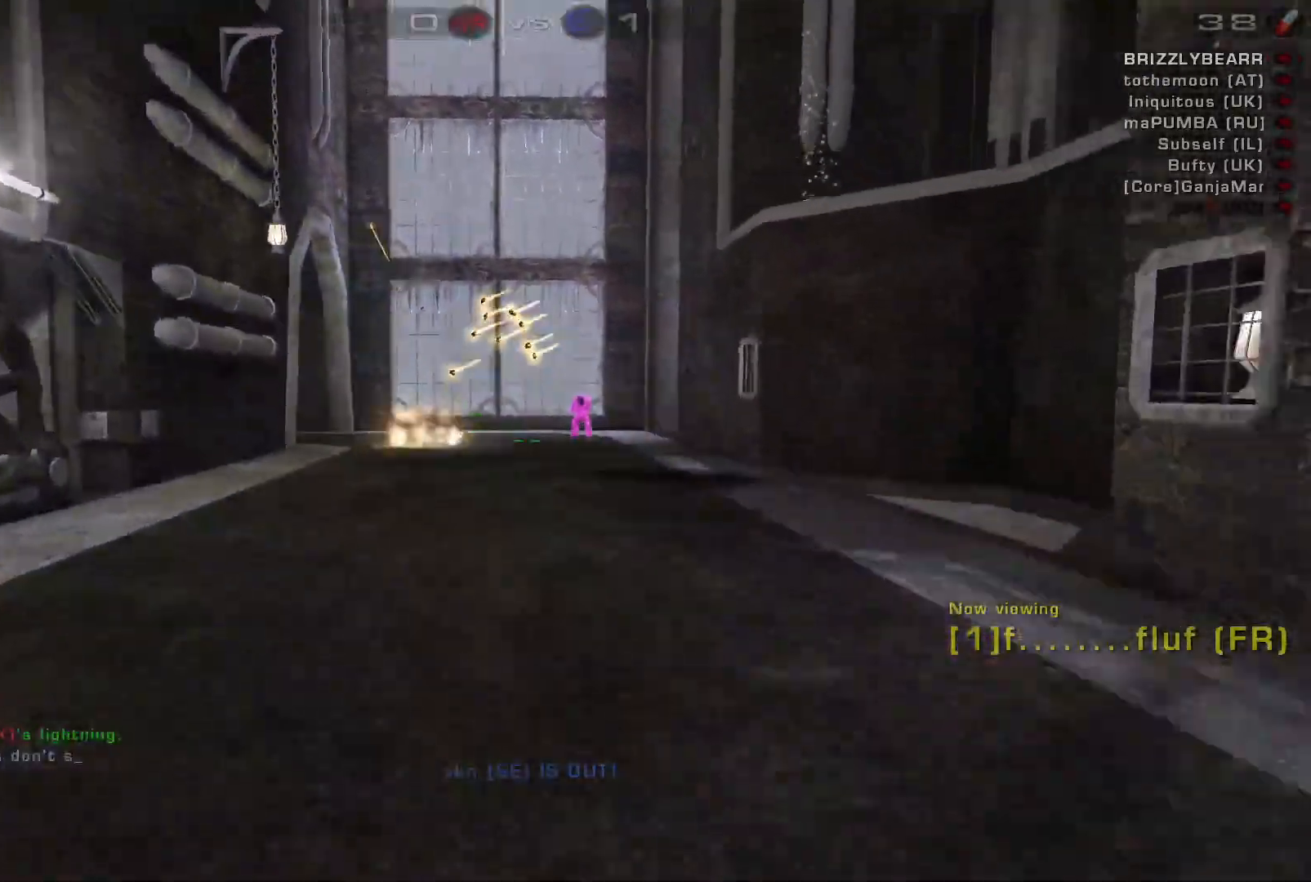
Gameplay with keyboard and mouse; each line is a JSON object with the keys and mouse buttons held at the frame after it. "events" lists presses ("down") and releases ("up") of "a", "c", "ctrl", "d", "e", "f", "q", "r", "s", "shift", "space", "w", "mouse_left", "mouse_wheel", "mouse_right", "mouse_mb4" and "mouse_mb5" between this image and that frame as [ms after this image, input, new state], when the widget could be followed in between. "mouse_left", "mouse_wheel", "mouse_right", "mouse_mb4", "mouse_mb5" = the "left", "wheel", "right", "mb4", "mb5" buttons of the "mouse" list. No other keys are recorded. "wheel" means that the mouse wheel is clicked or scrolled. Mouse movement is not recorded.
{"keys": ["c"], "mouse": [], "events": [[500, "c", "down"]]}
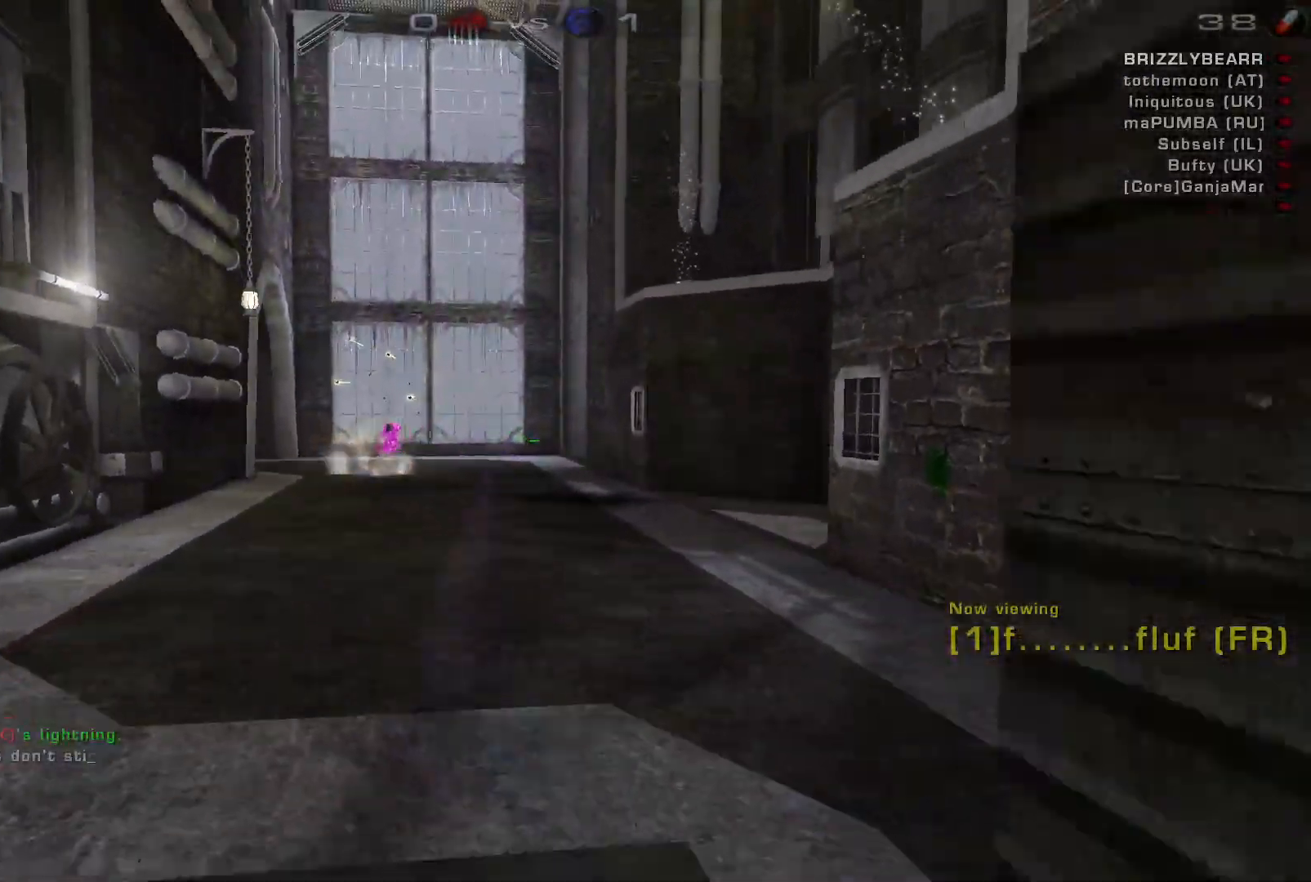
{"keys": [], "mouse": [], "events": [[133, "c", "up"], [300, "space", "down"], [433, "space", "up"]]}
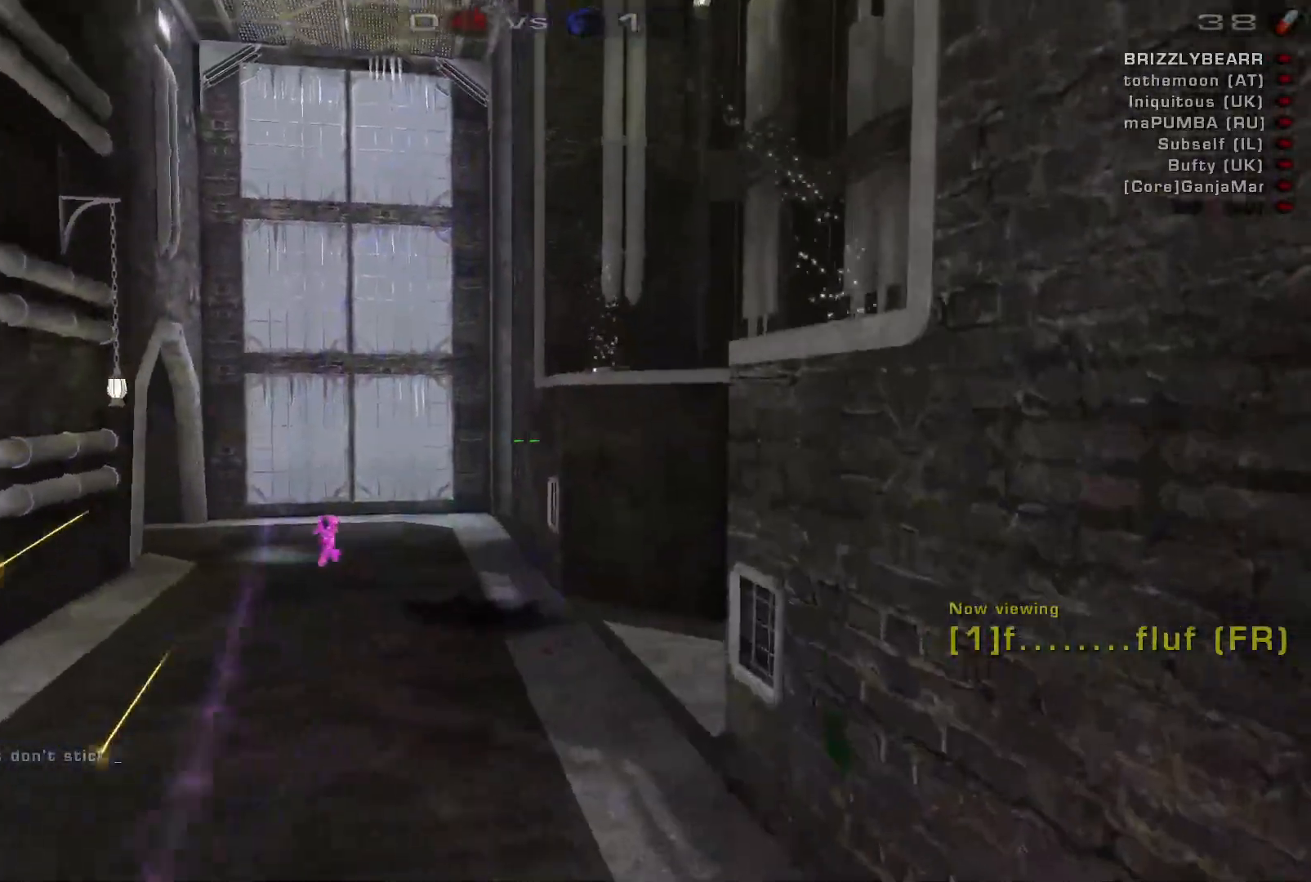
{"keys": [], "mouse": [], "events": []}
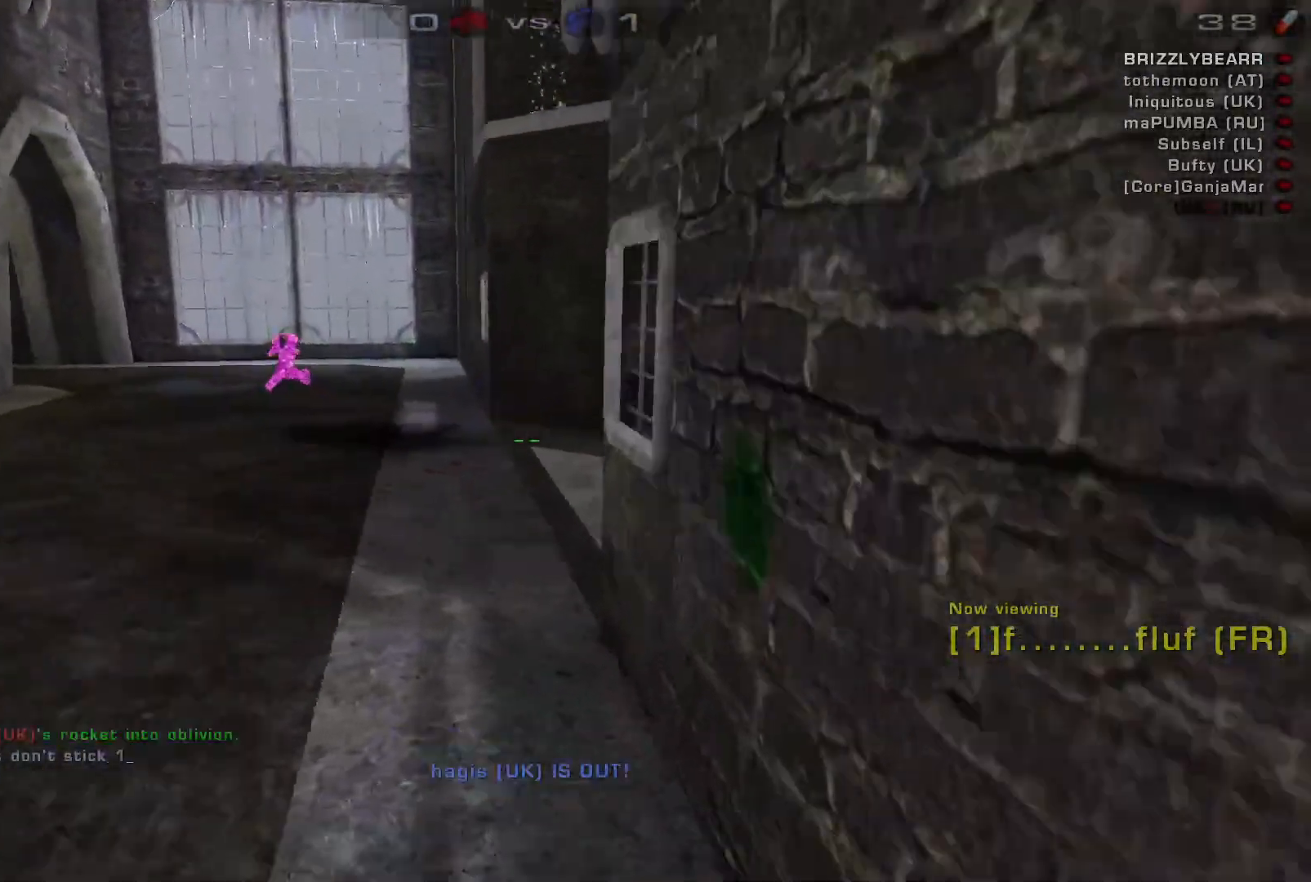
{"keys": [], "mouse": [], "events": []}
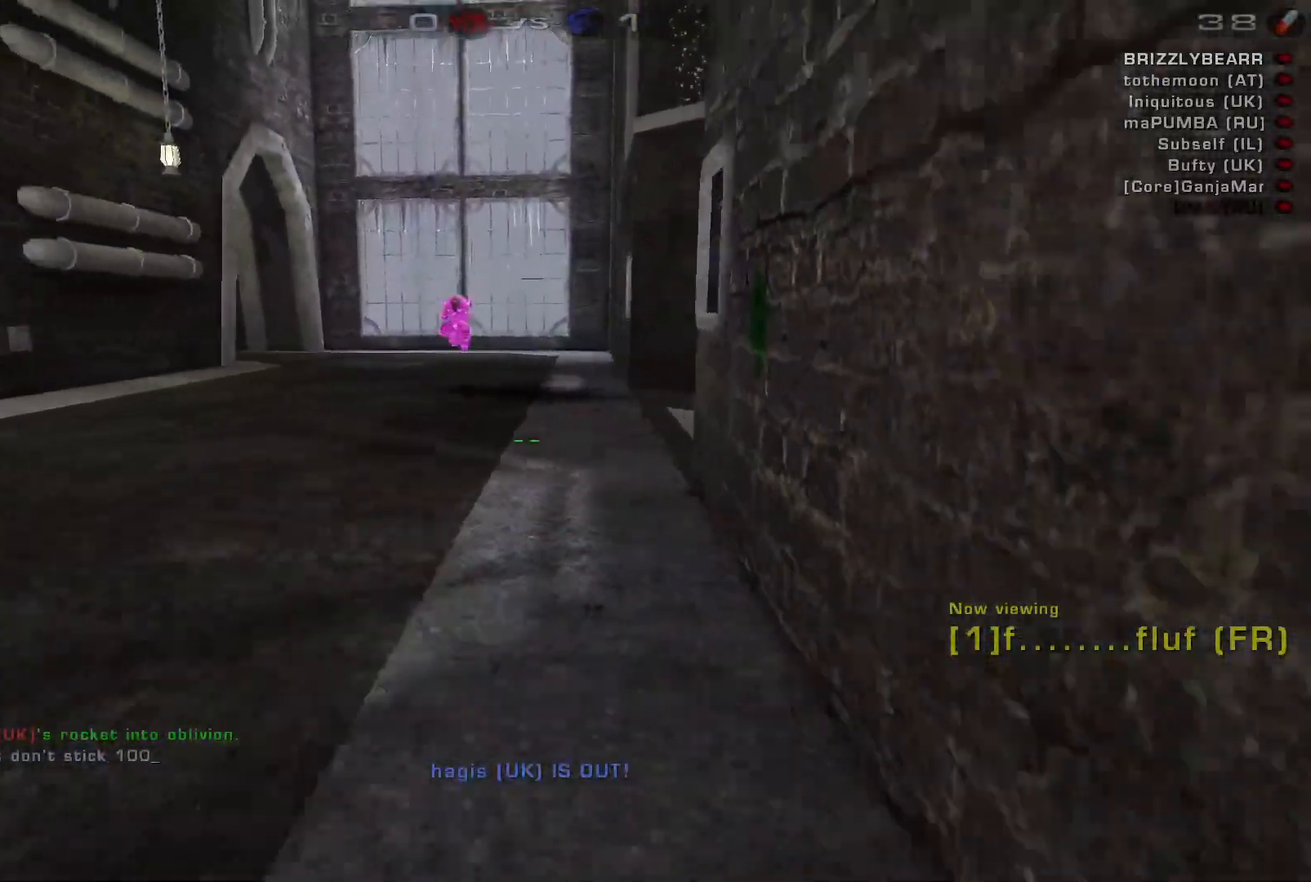
{"keys": [], "mouse": [], "events": []}
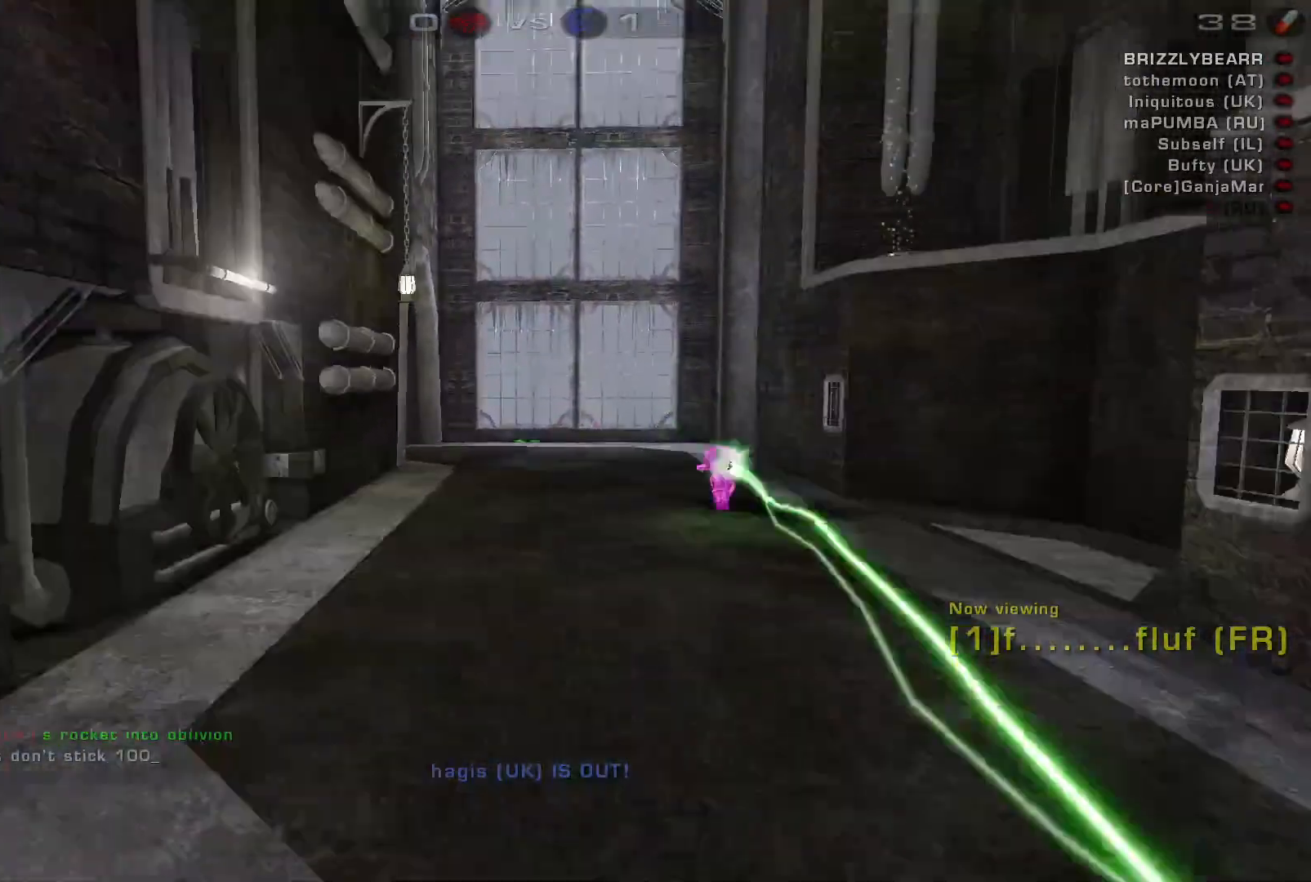
{"keys": ["space"], "mouse": [], "events": [[400, "space", "down"]]}
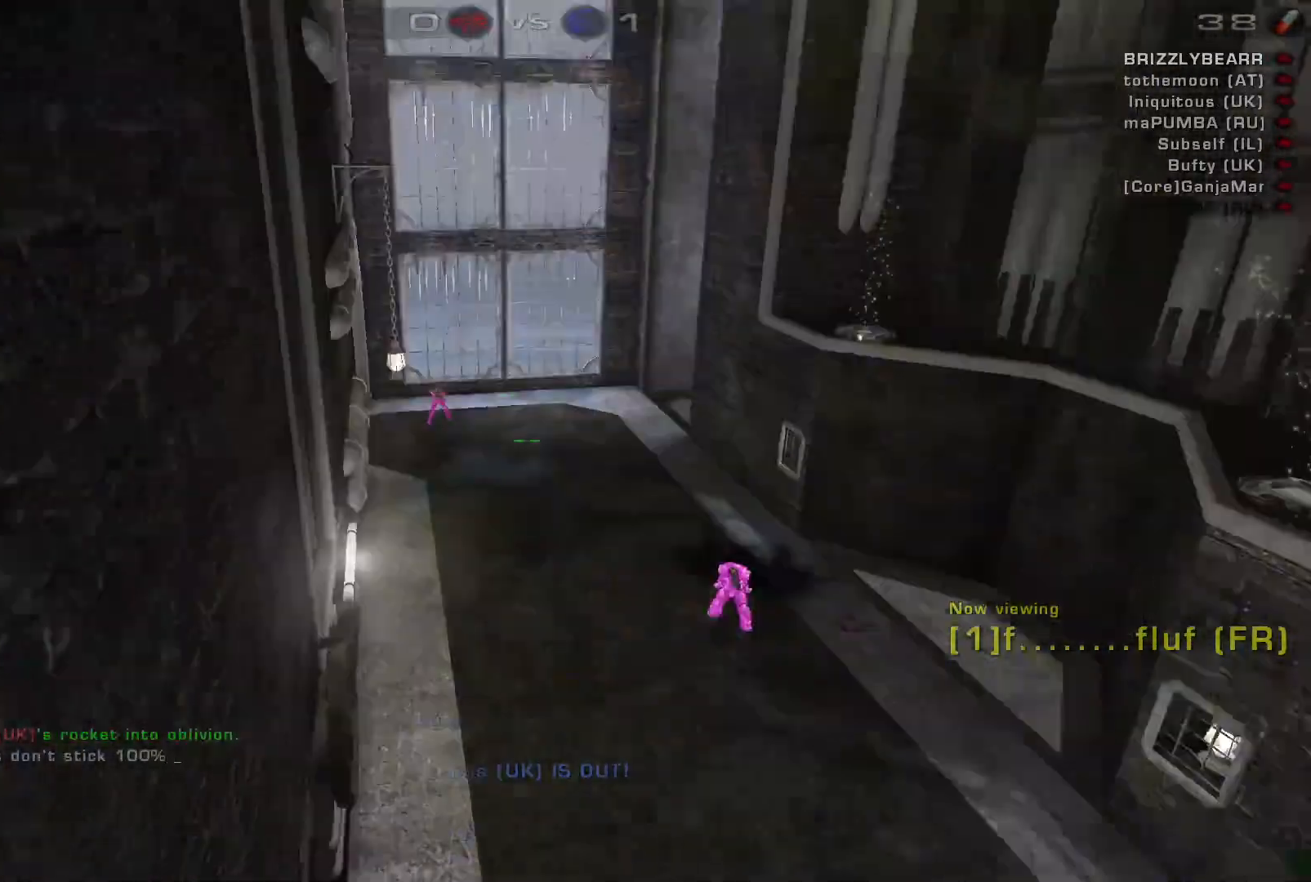
{"keys": [], "mouse": [], "events": [[67, "space", "up"]]}
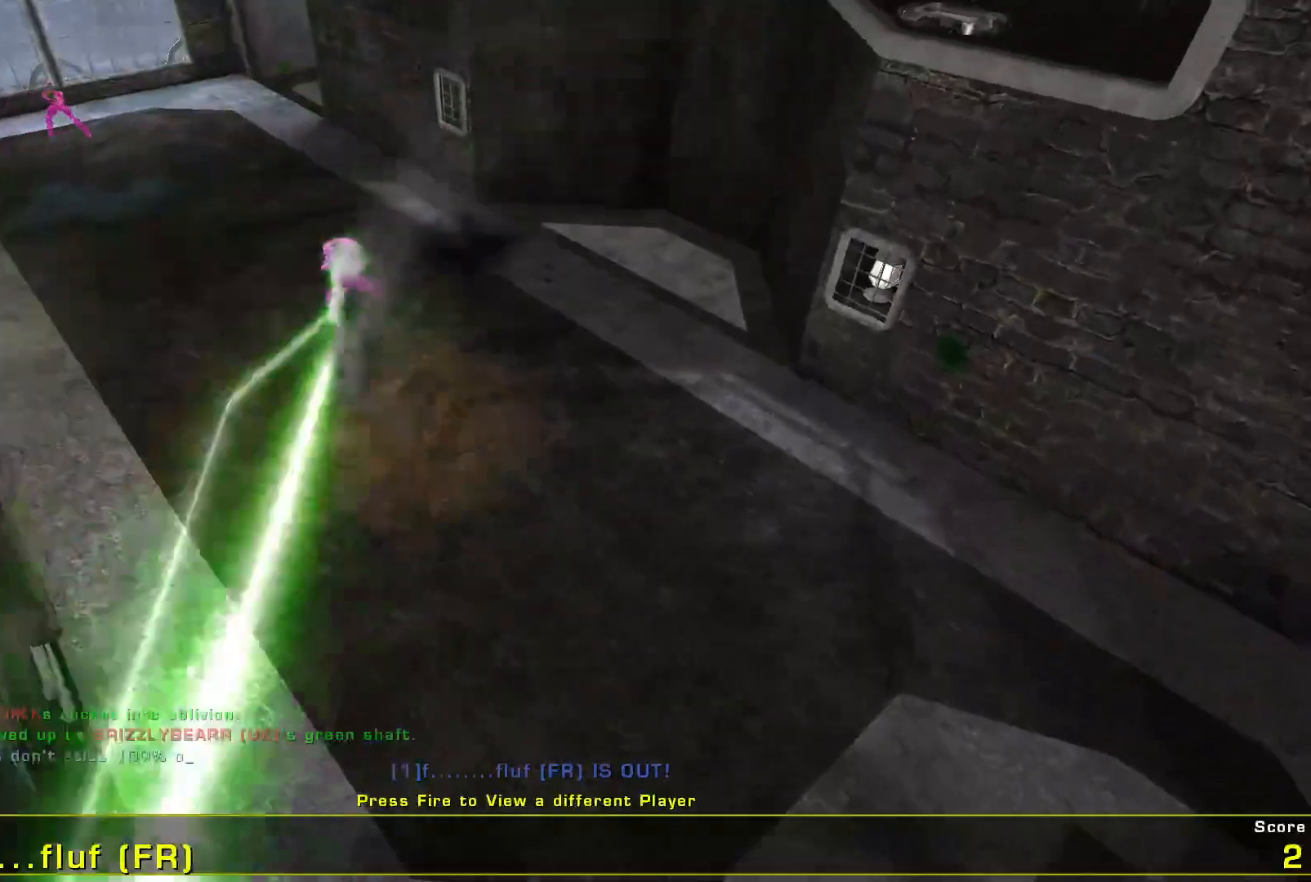
{"keys": [], "mouse": [], "events": [[33, "f", "down"], [133, "f", "up"], [167, "space", "down"], [300, "space", "up"]]}
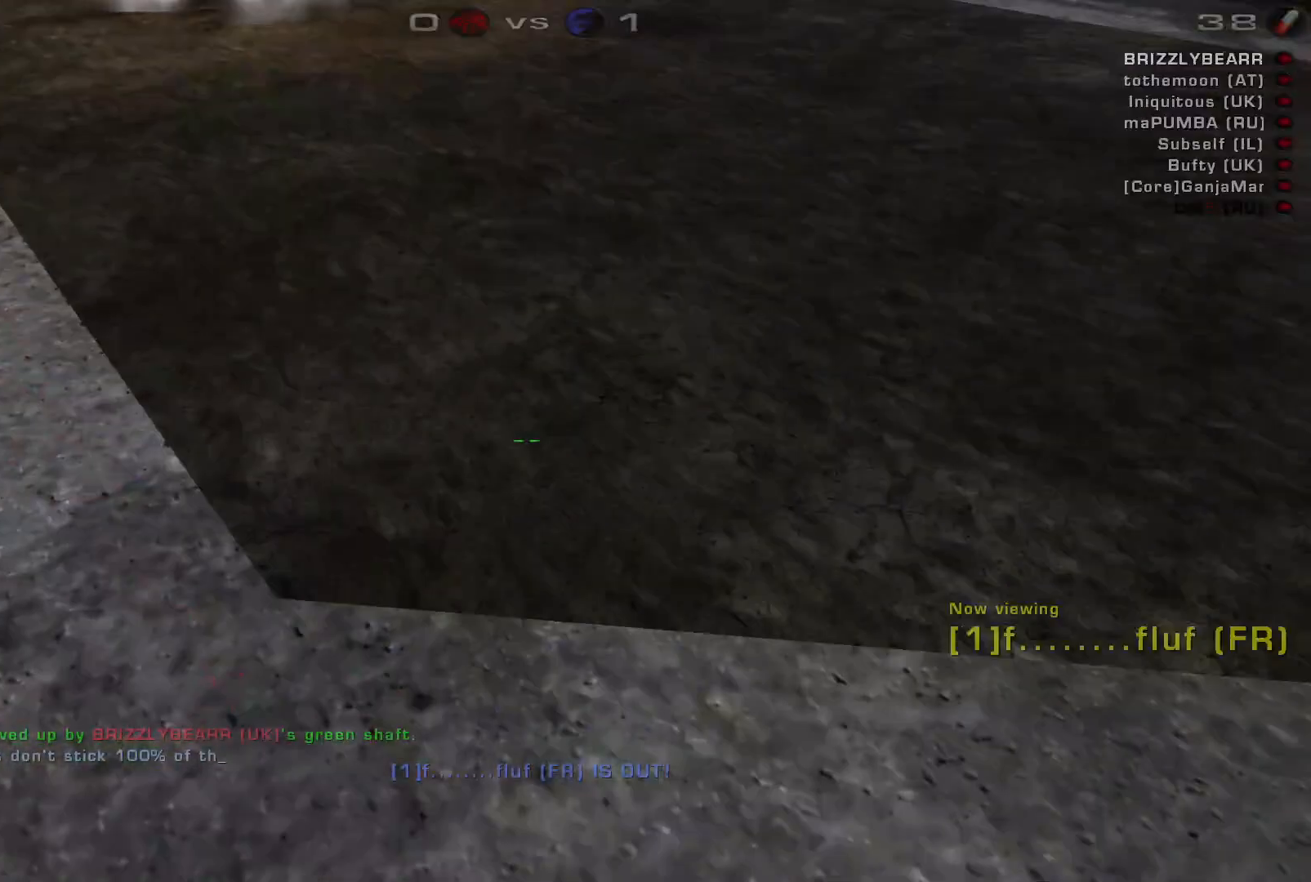
{"keys": [], "mouse": [], "events": [[133, "e", "down"], [233, "e", "up"], [300, "space", "down"], [433, "space", "up"]]}
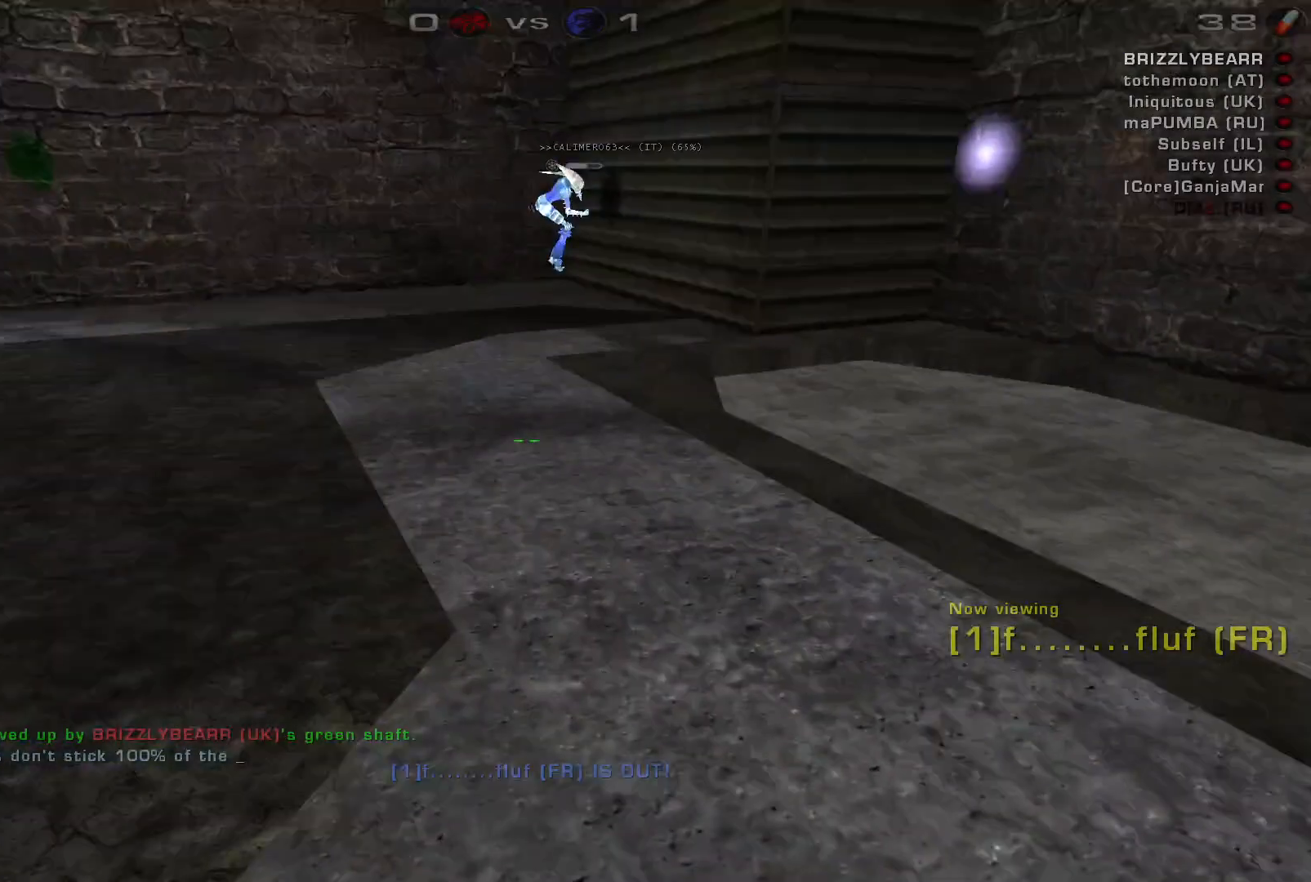
{"keys": [], "mouse": [], "events": []}
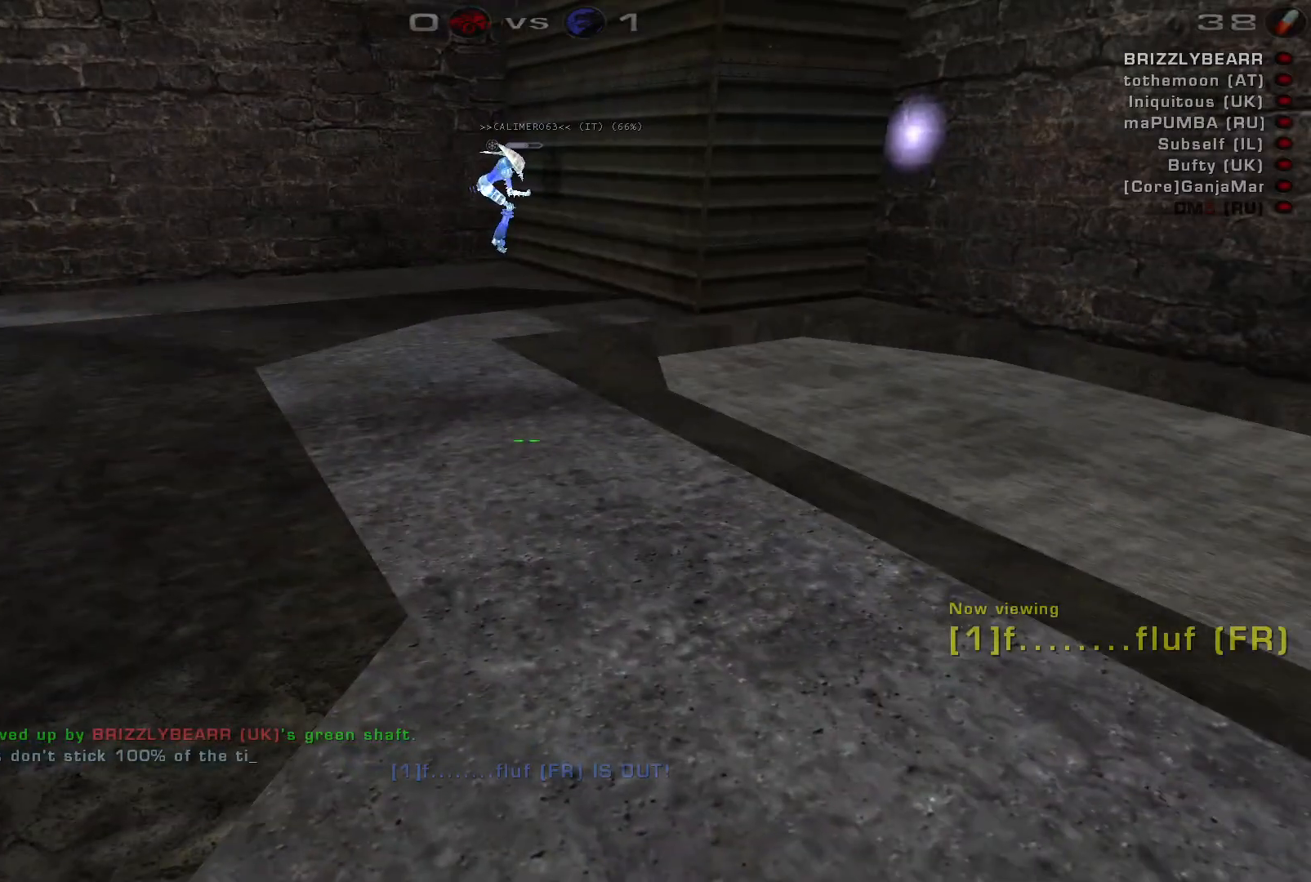
{"keys": [], "mouse": [], "events": [[367, "e", "down"], [433, "e", "up"]]}
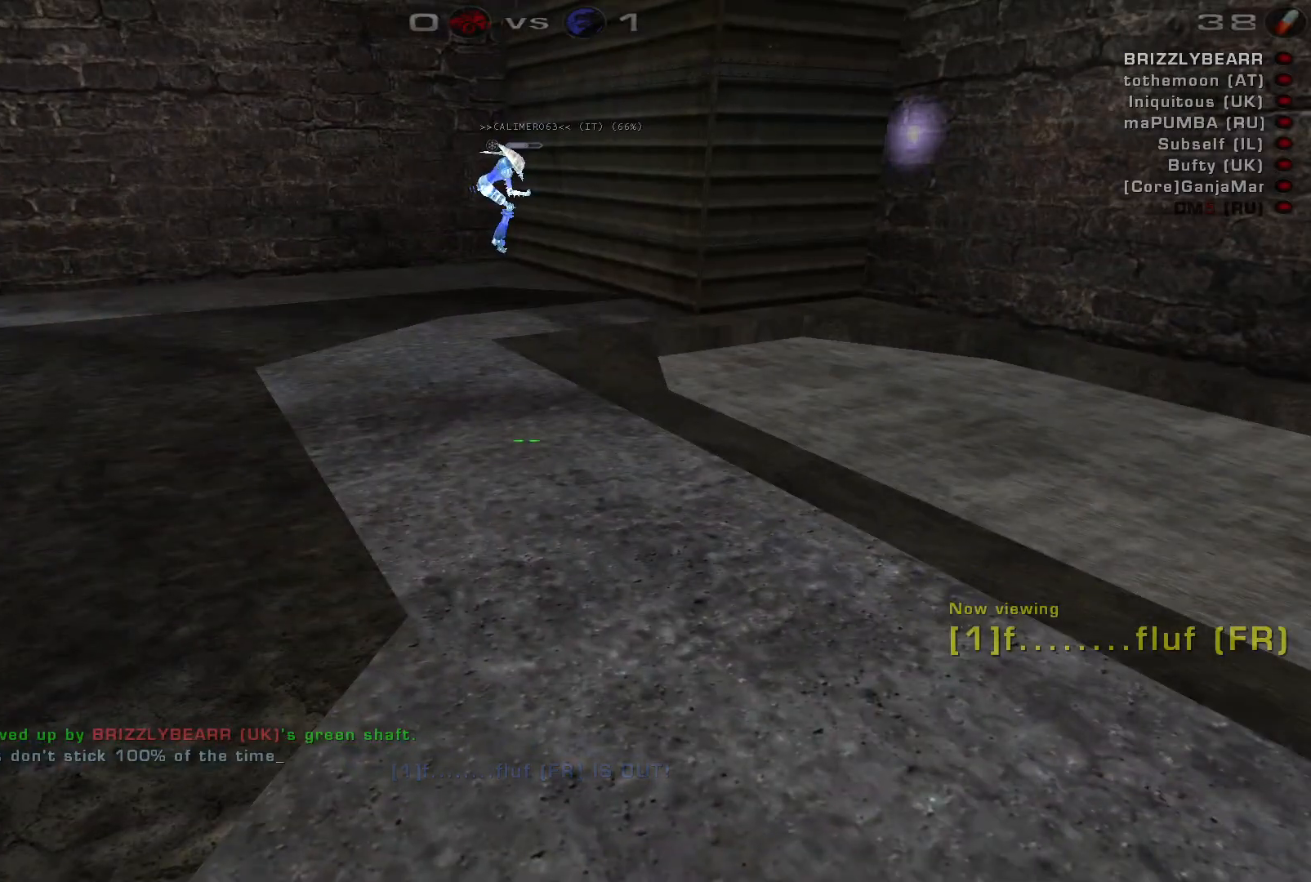
{"keys": [], "mouse": [], "events": []}
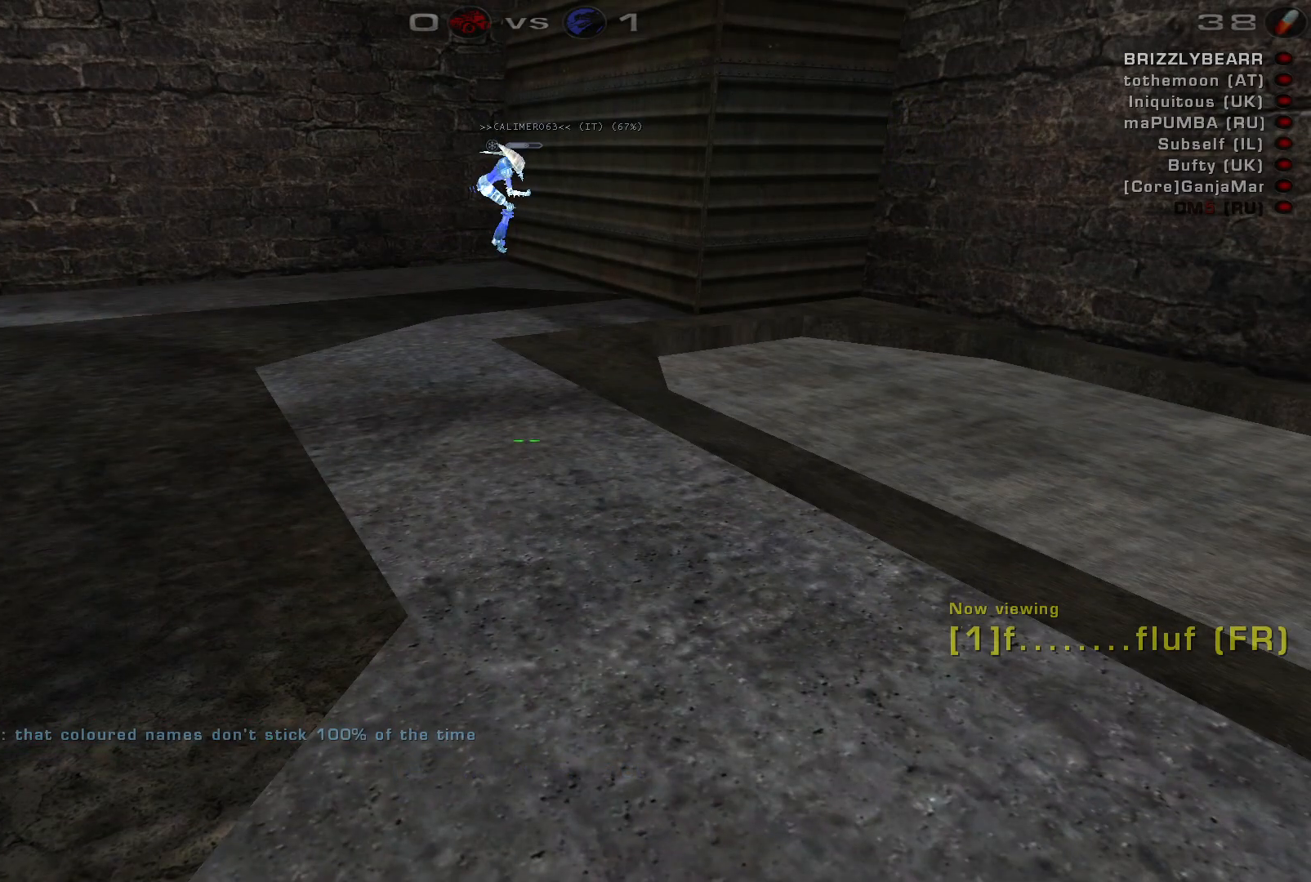
{"keys": [], "mouse": [], "events": []}
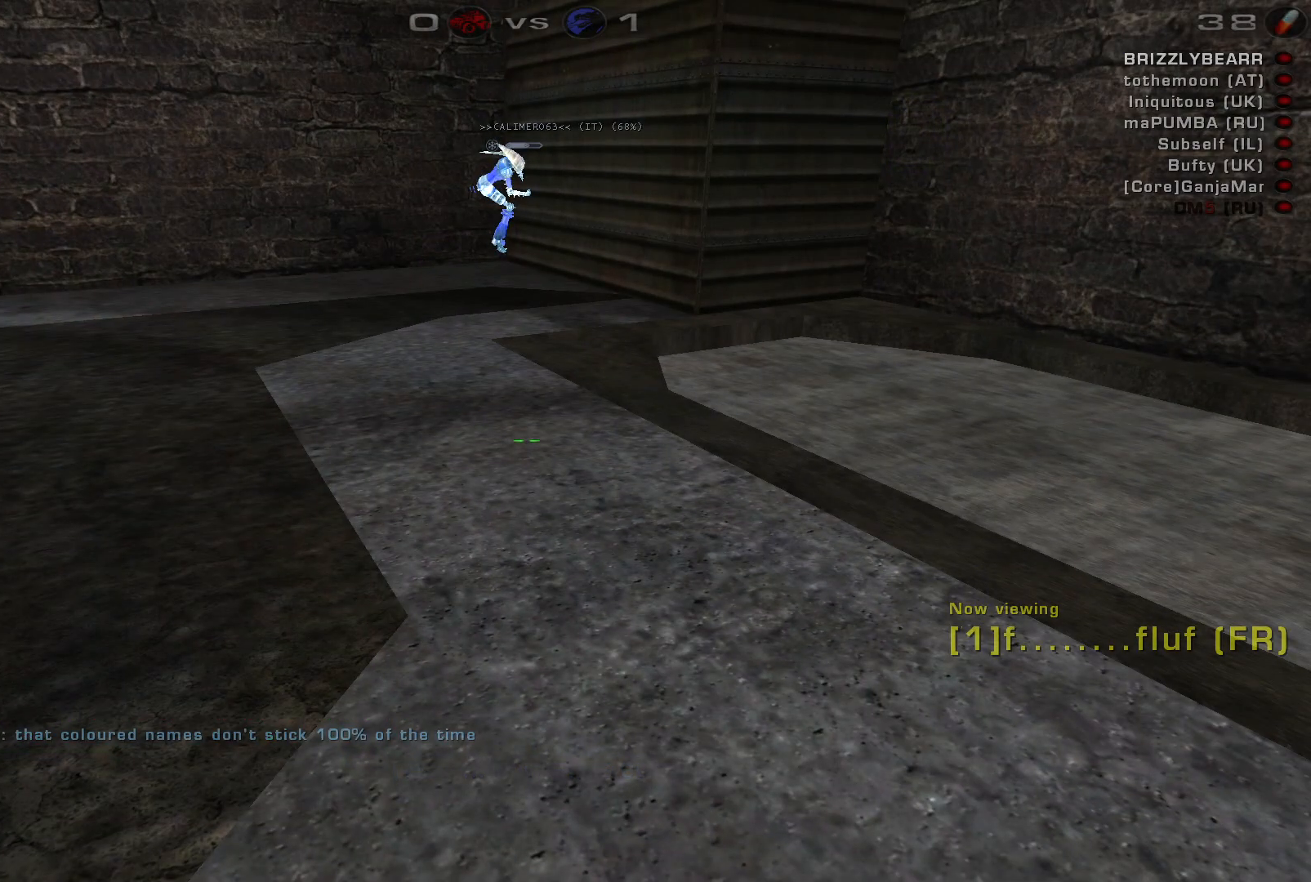
{"keys": [], "mouse": [], "events": []}
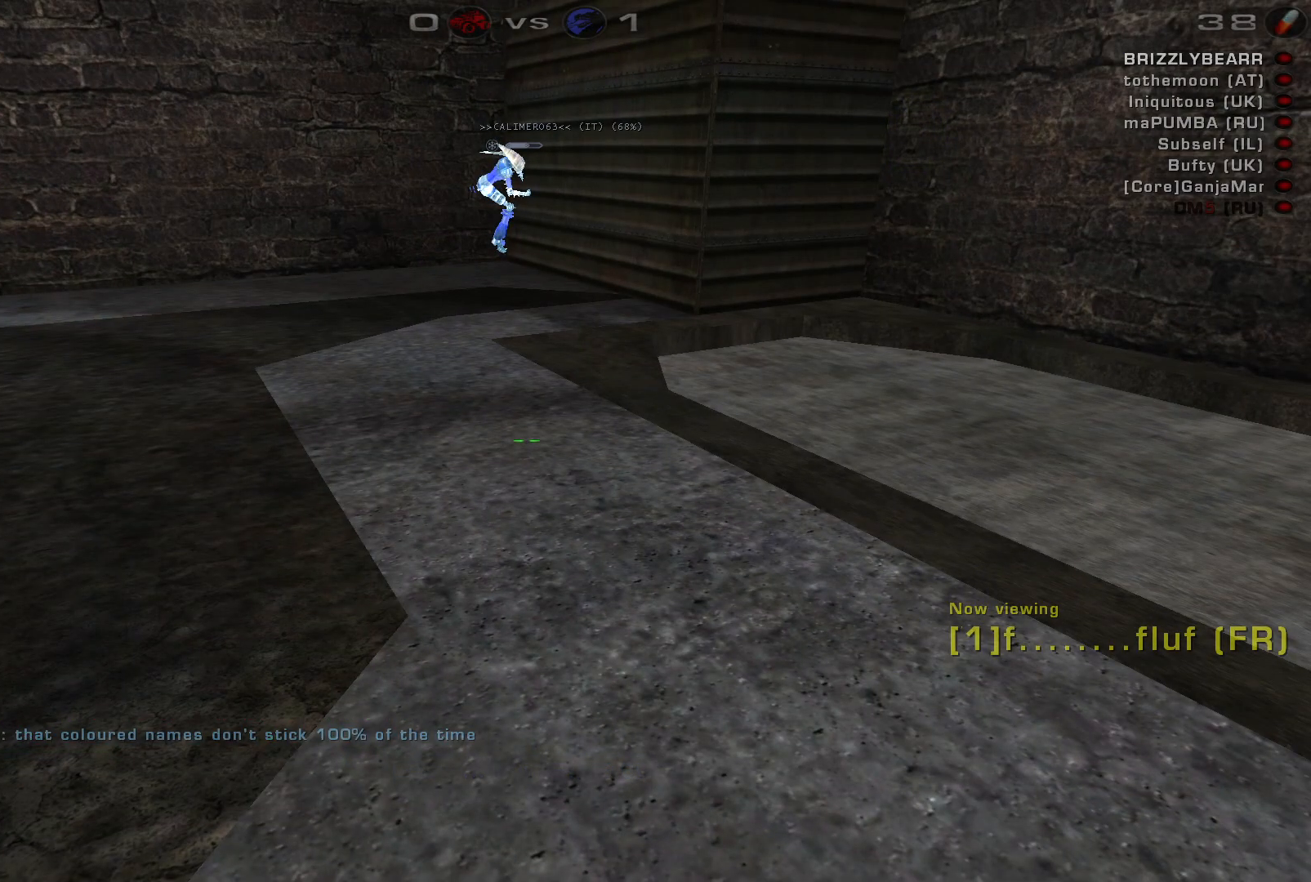
{"keys": [], "mouse": [], "events": []}
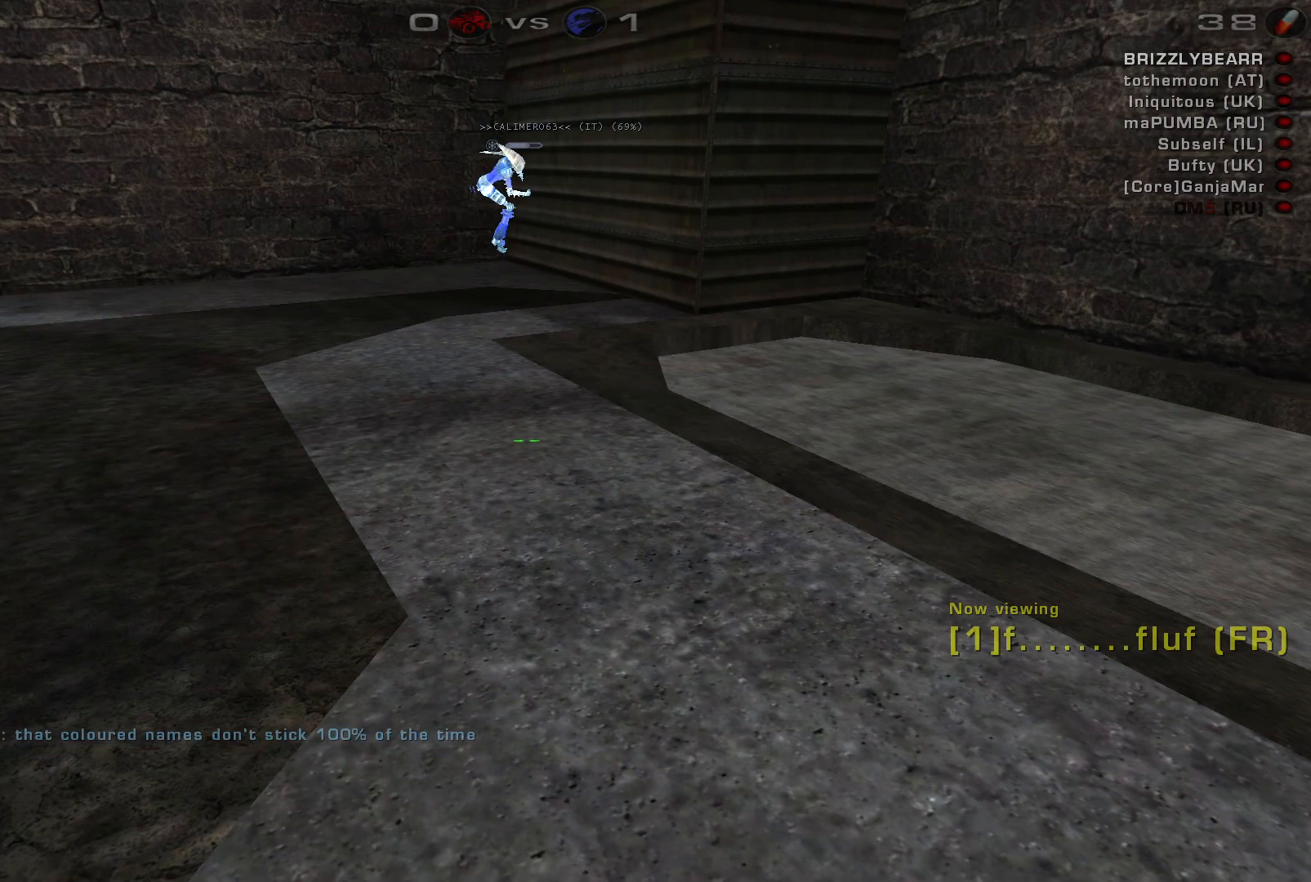
{"keys": [], "mouse": [], "events": []}
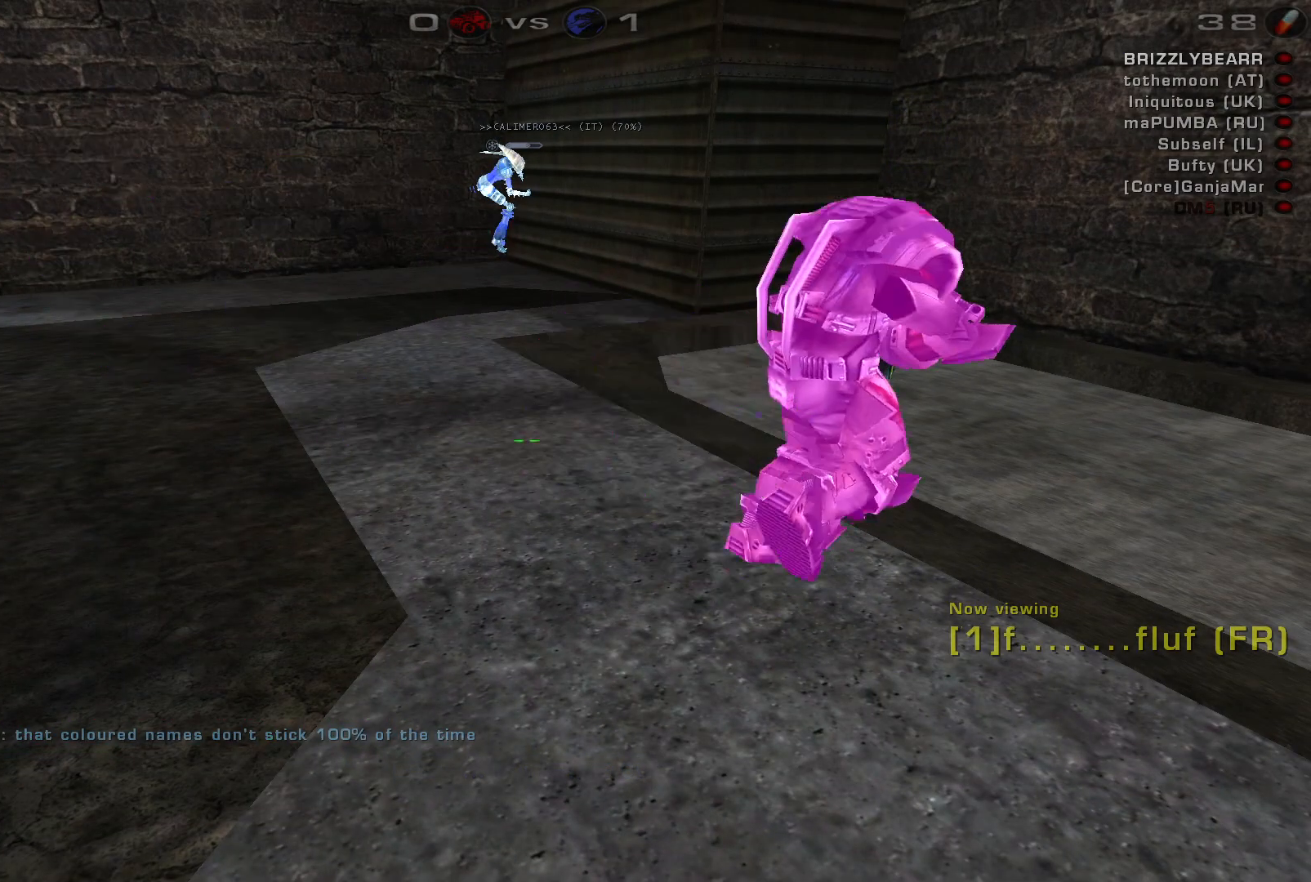
{"keys": [], "mouse": [], "events": []}
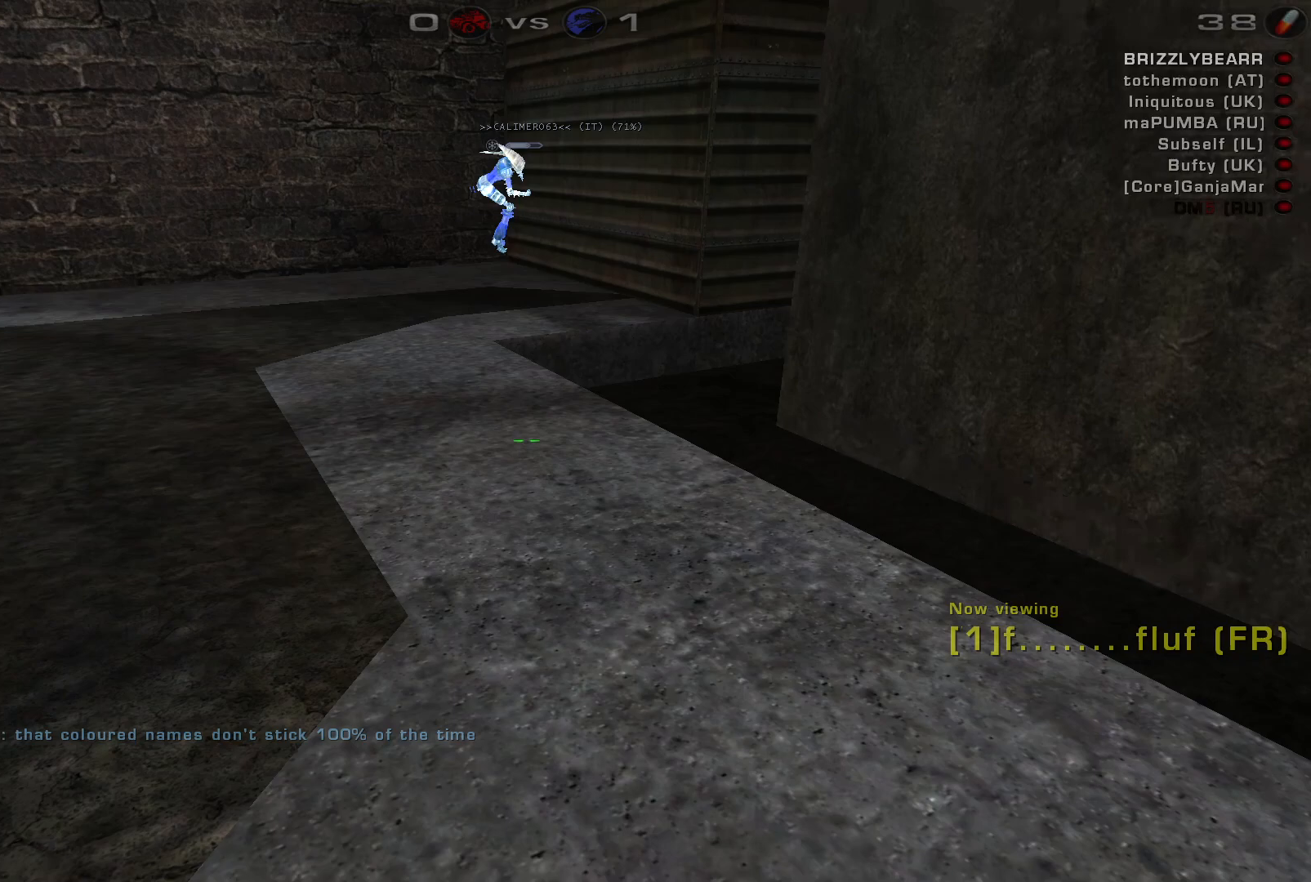
{"keys": [], "mouse": [], "events": []}
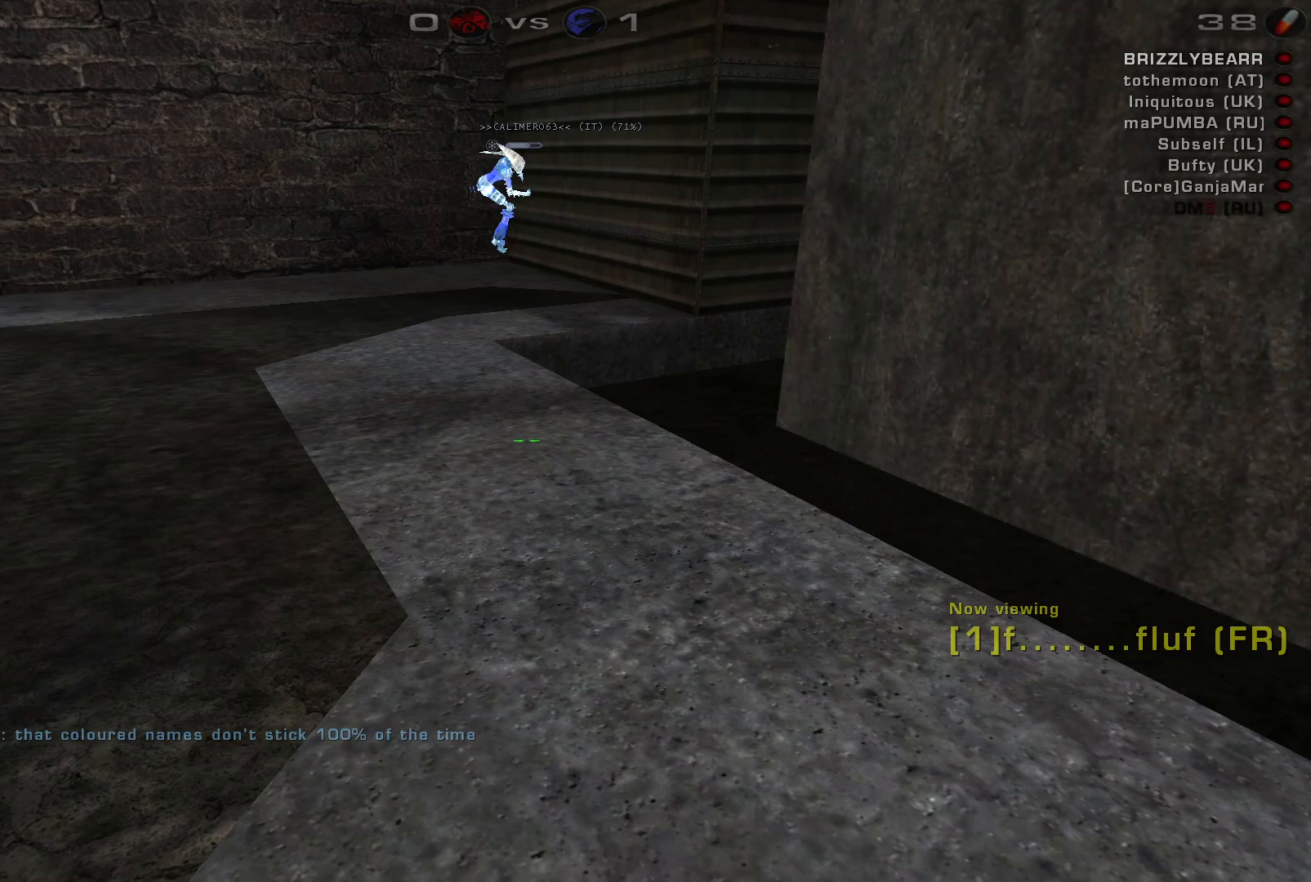
{"keys": [], "mouse": ["left"], "events": [[367, "mouse_left", "down"]]}
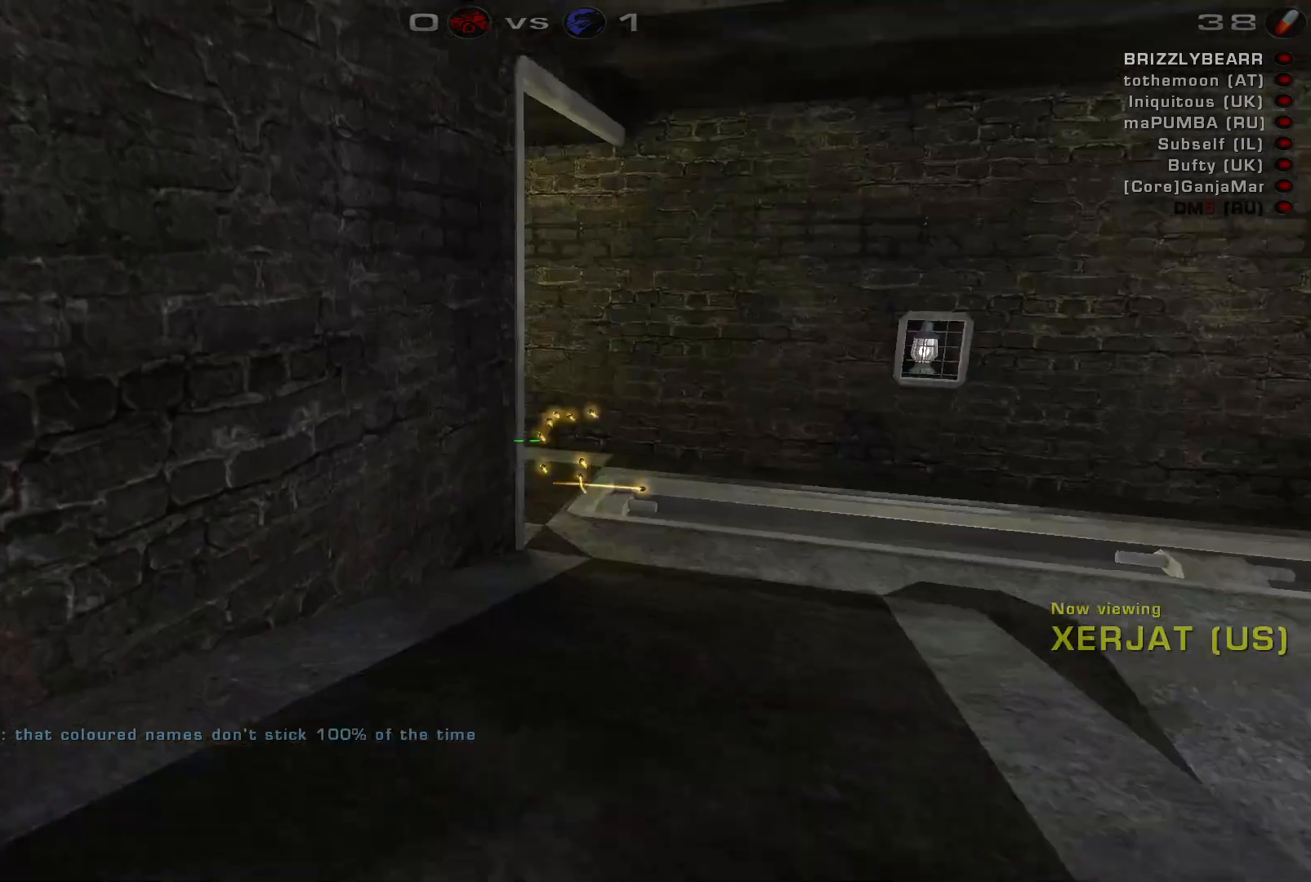
{"keys": [], "mouse": [], "events": [[100, "mouse_left", "up"]]}